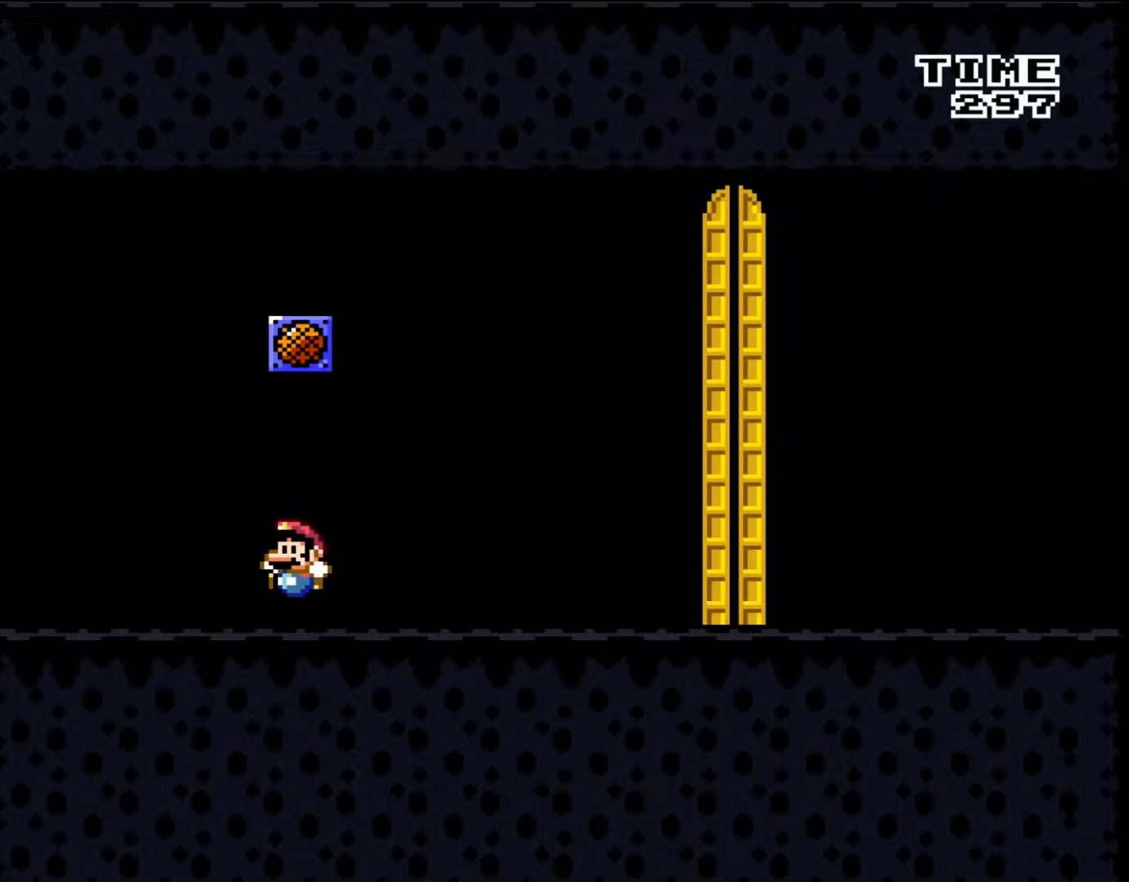
Gameplay with a controller (Nintendo layout); each line is a JSON object with the inputs held at the frame after it. "events" lists button and stick changes between this image and that frame as [ms after this image, input, new state], when the widget could be followed in between. Not read: L3 R3.
{"buttons": ["Y", "DPAD_RIGHT"], "events": [[67, "A", "up"], [100, "DPAD_RIGHT", "down"], [217, "Y", "down"]]}
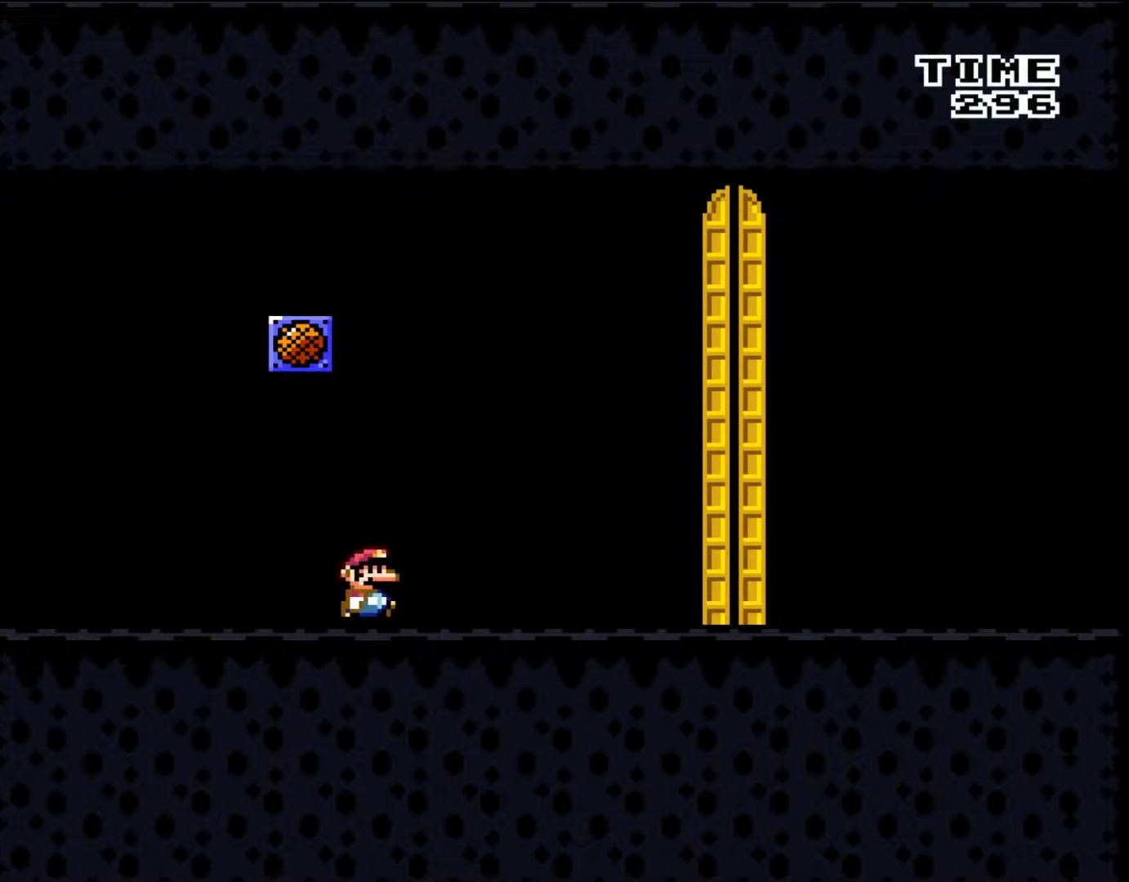
{"buttons": ["Y", "DPAD_RIGHT"], "events": []}
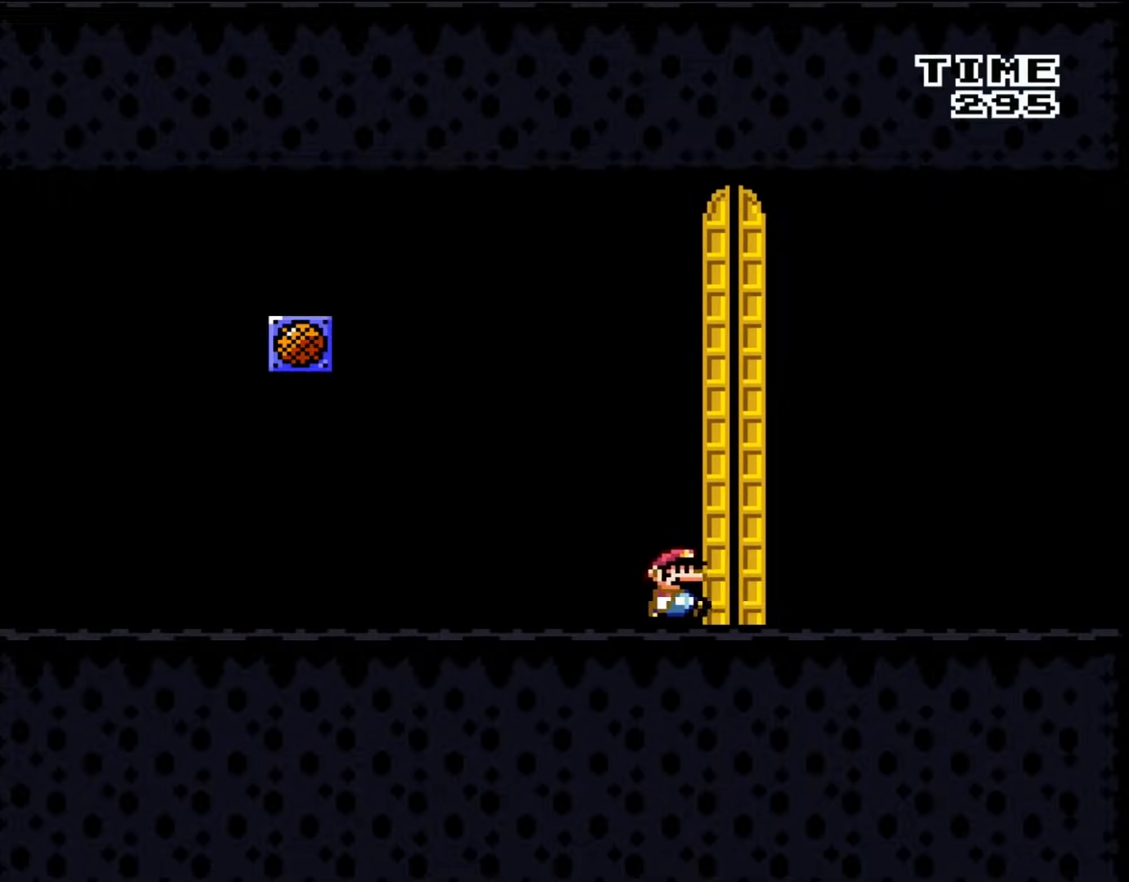
{"buttons": ["DPAD_UP"], "events": [[133, "DPAD_RIGHT", "up"], [200, "DPAD_LEFT", "down"], [333, "DPAD_LEFT", "up"], [450, "DPAD_UP", "down"], [500, "Y", "up"]]}
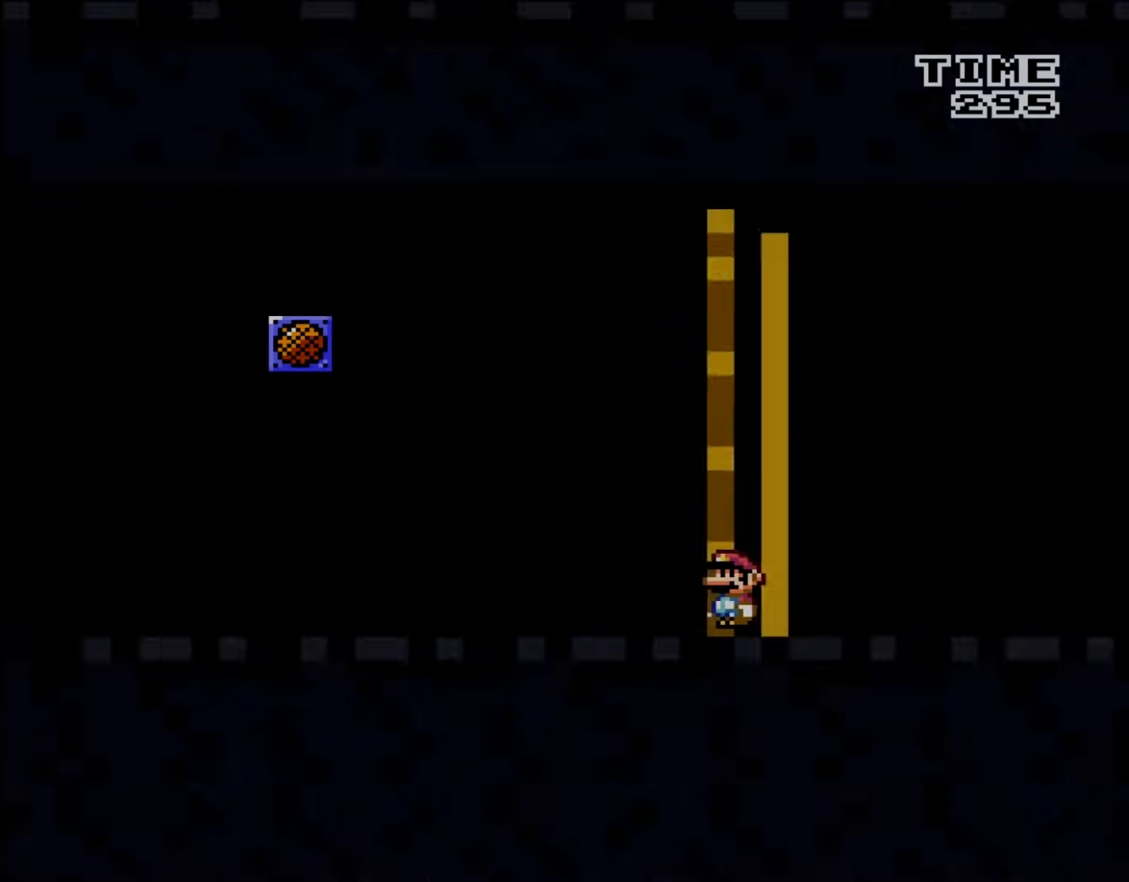
{"buttons": [], "events": [[100, "DPAD_UP", "up"]]}
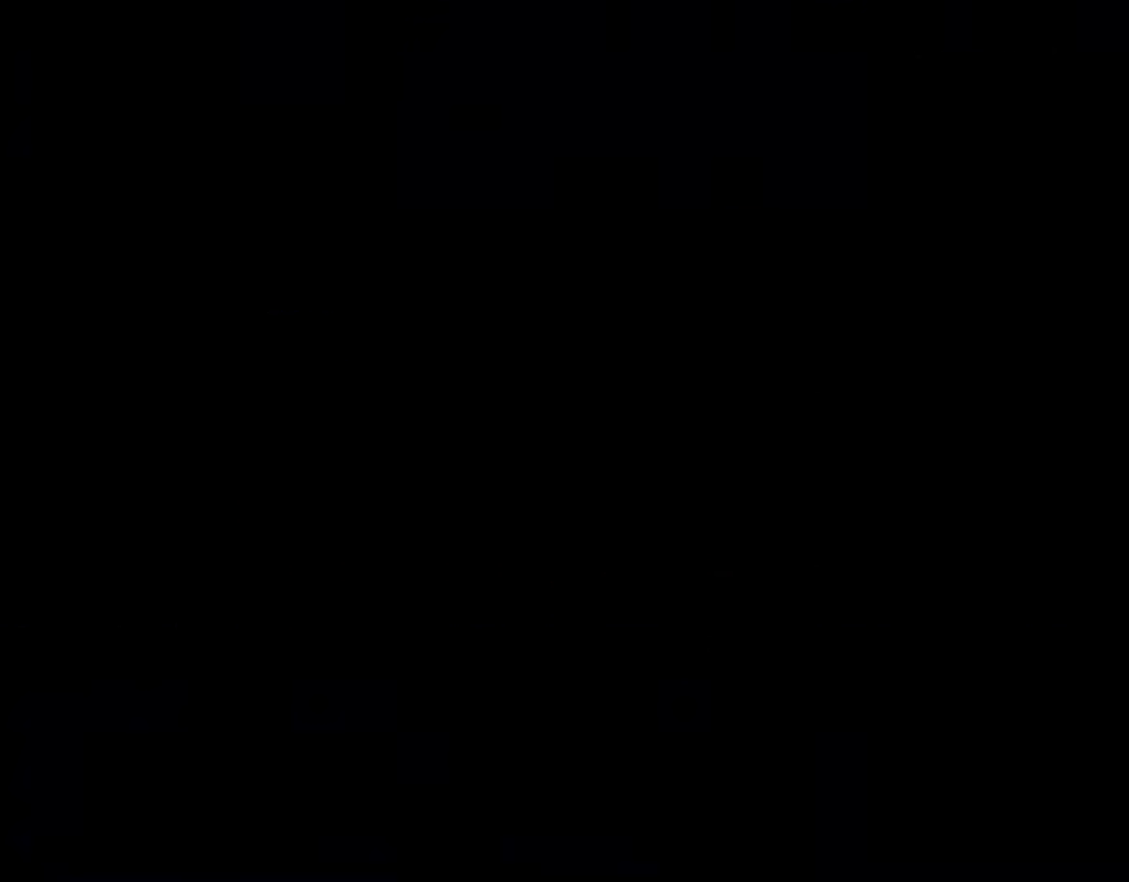
{"buttons": [], "events": []}
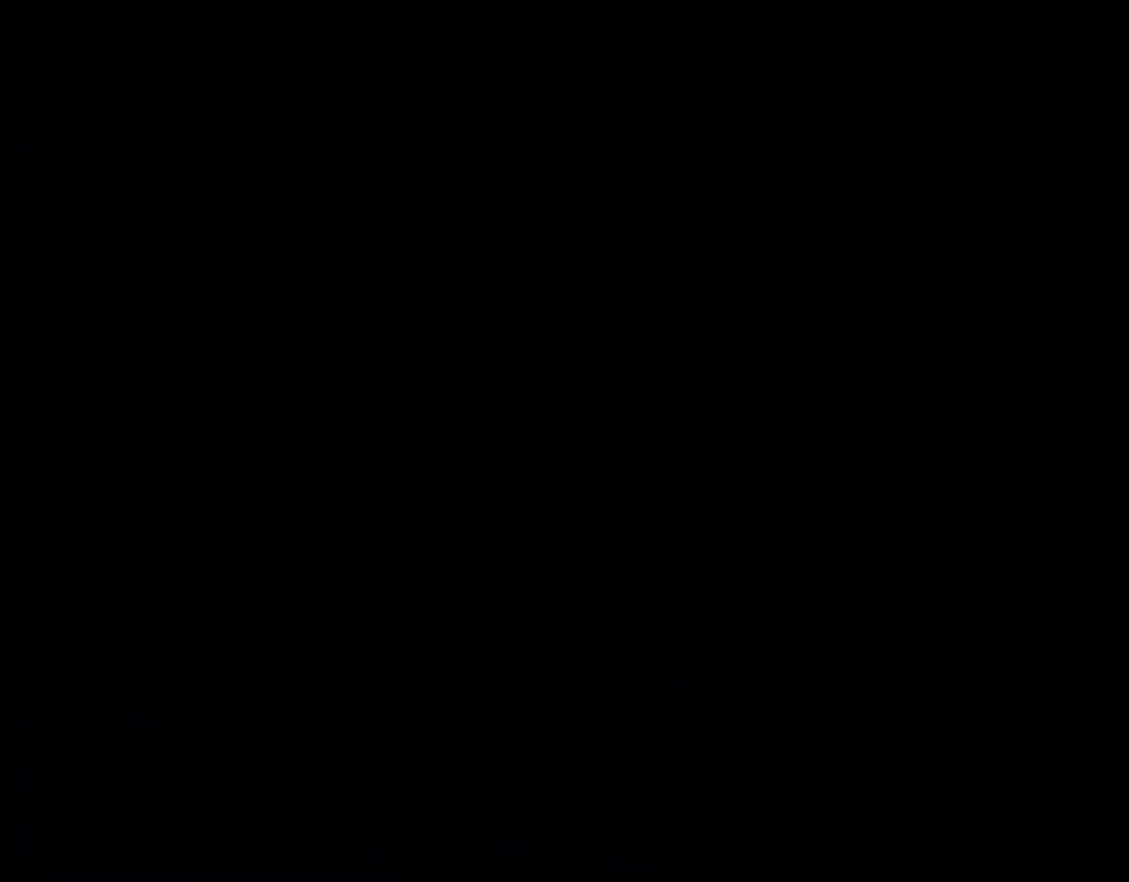
{"buttons": [], "events": []}
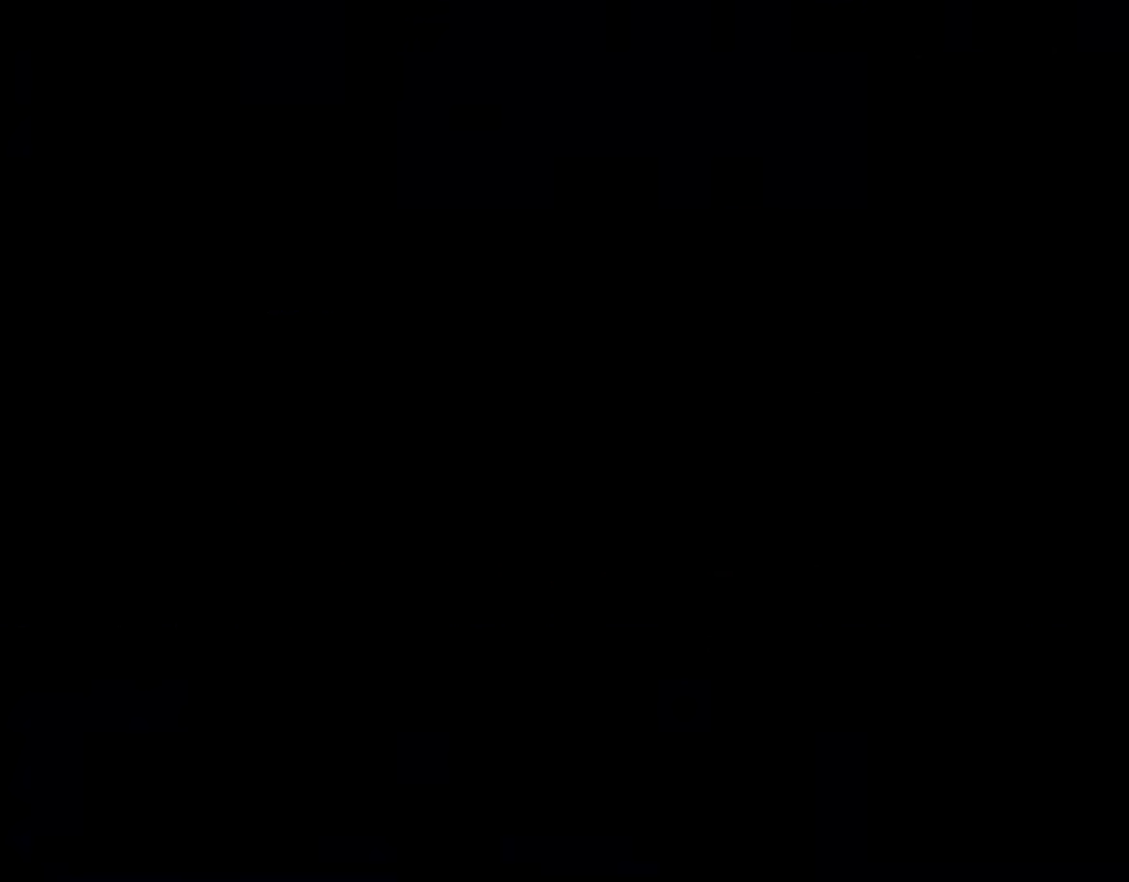
{"buttons": ["Y"], "events": [[117, "Y", "down"]]}
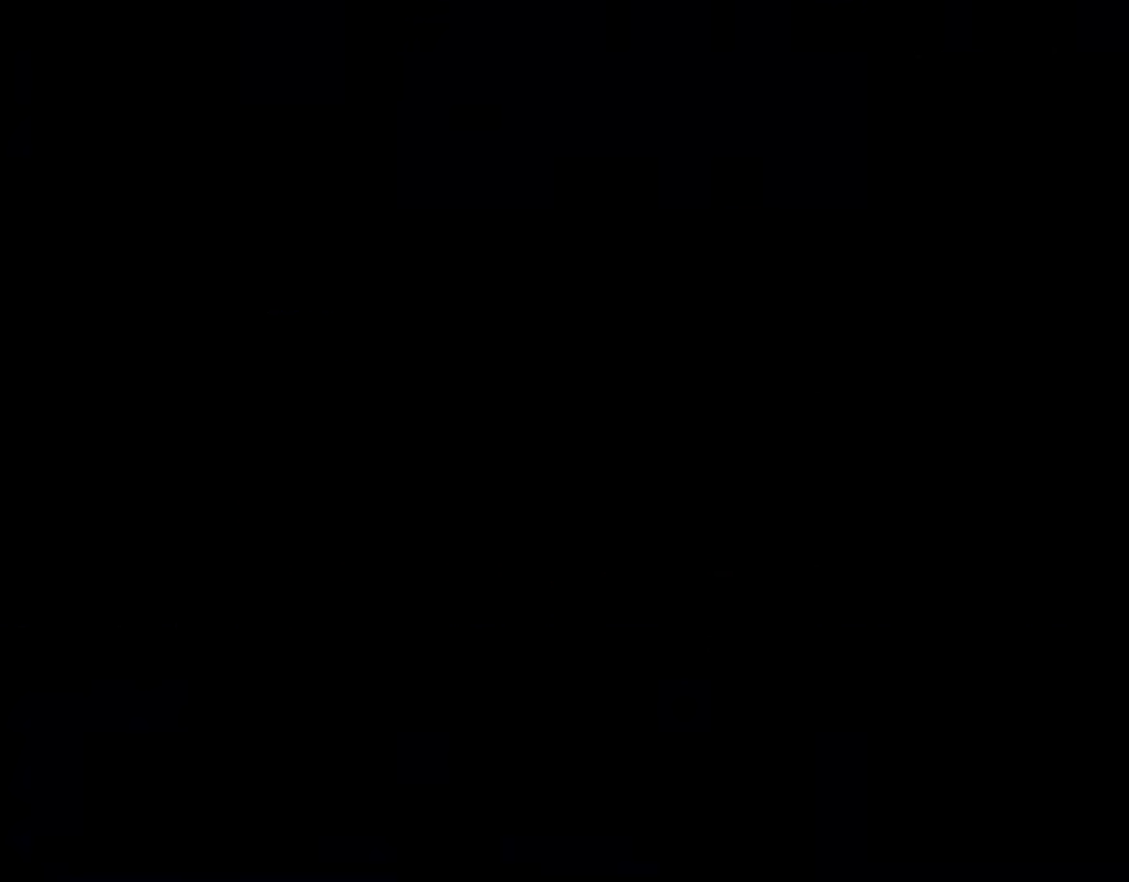
{"buttons": ["Y", "DPAD_RIGHT"], "events": [[50, "DPAD_RIGHT", "down"]]}
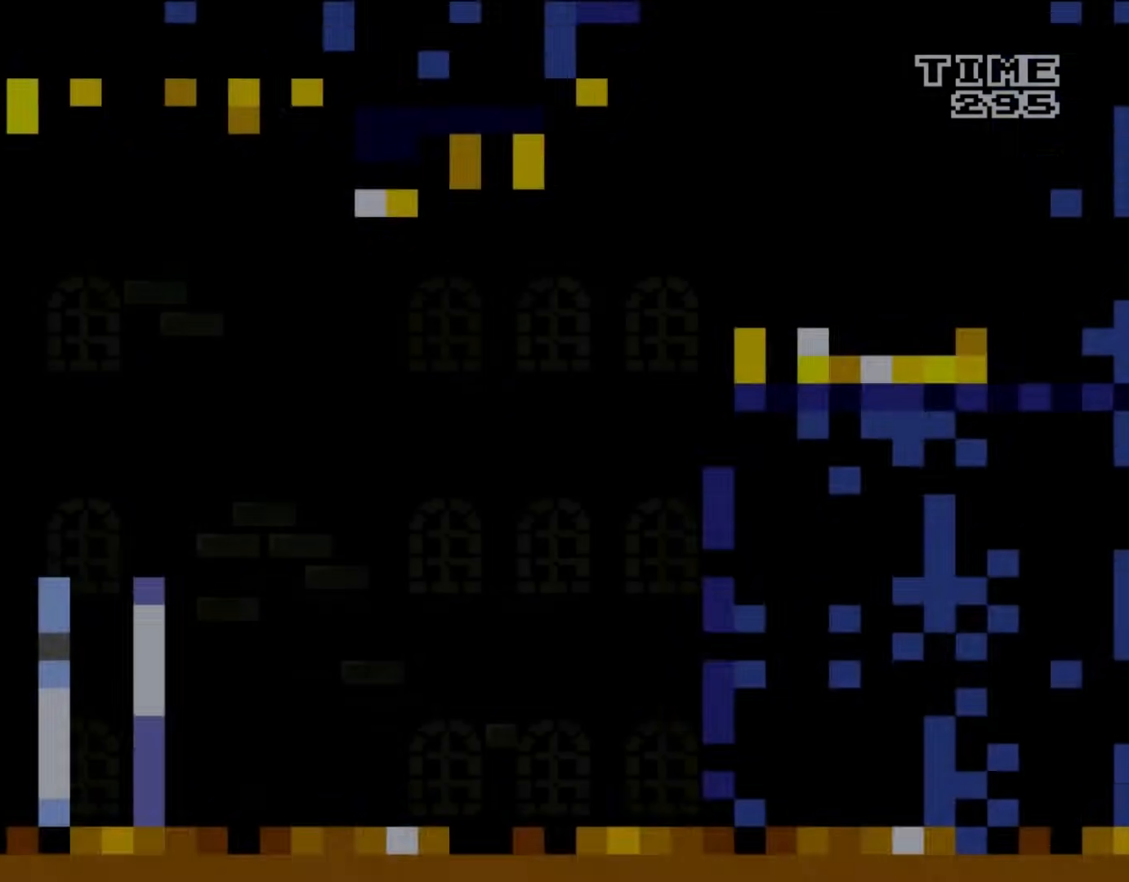
{"buttons": ["Y", "DPAD_RIGHT"], "events": []}
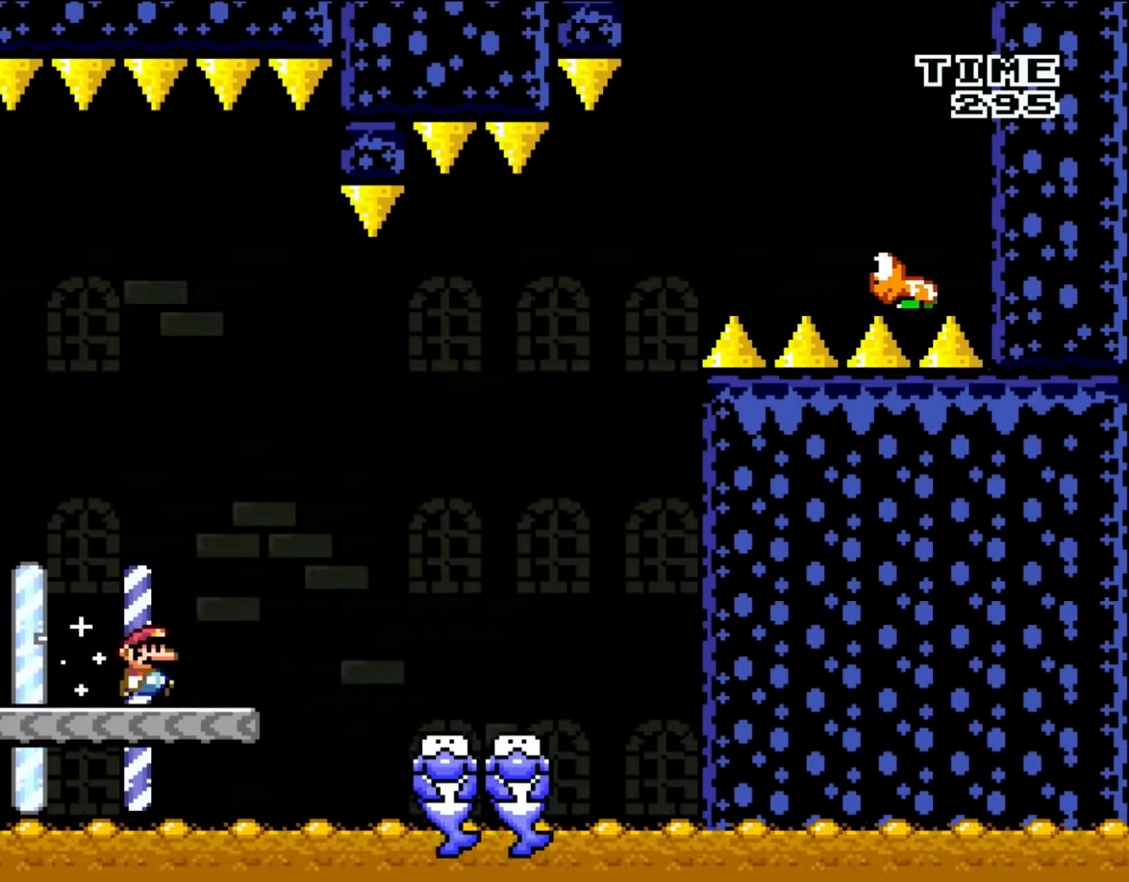
{"buttons": ["A", "X", "DPAD_RIGHT"], "events": [[350, "Y", "up"], [417, "A", "down"], [417, "X", "down"]]}
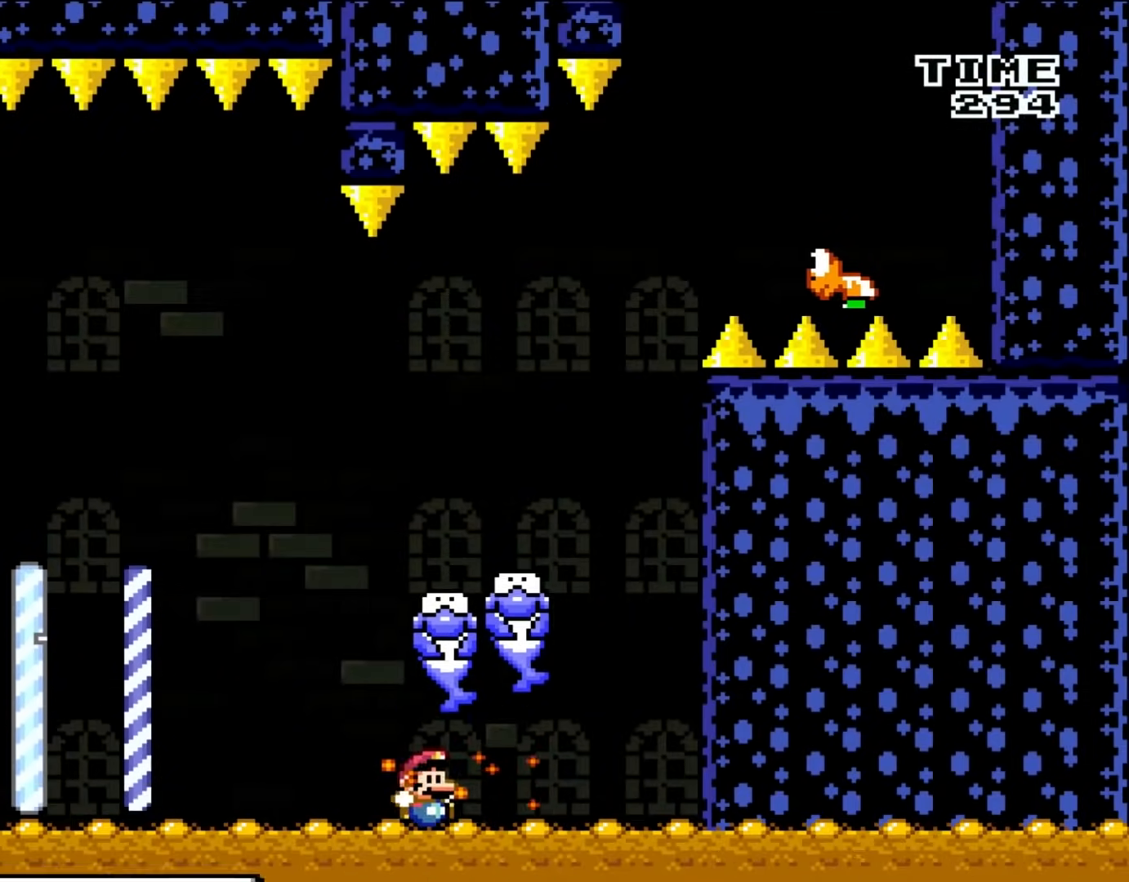
{"buttons": [], "events": [[117, "A", "up"], [183, "DPAD_RIGHT", "up"], [250, "X", "up"], [383, "A", "down"], [483, "A", "up"]]}
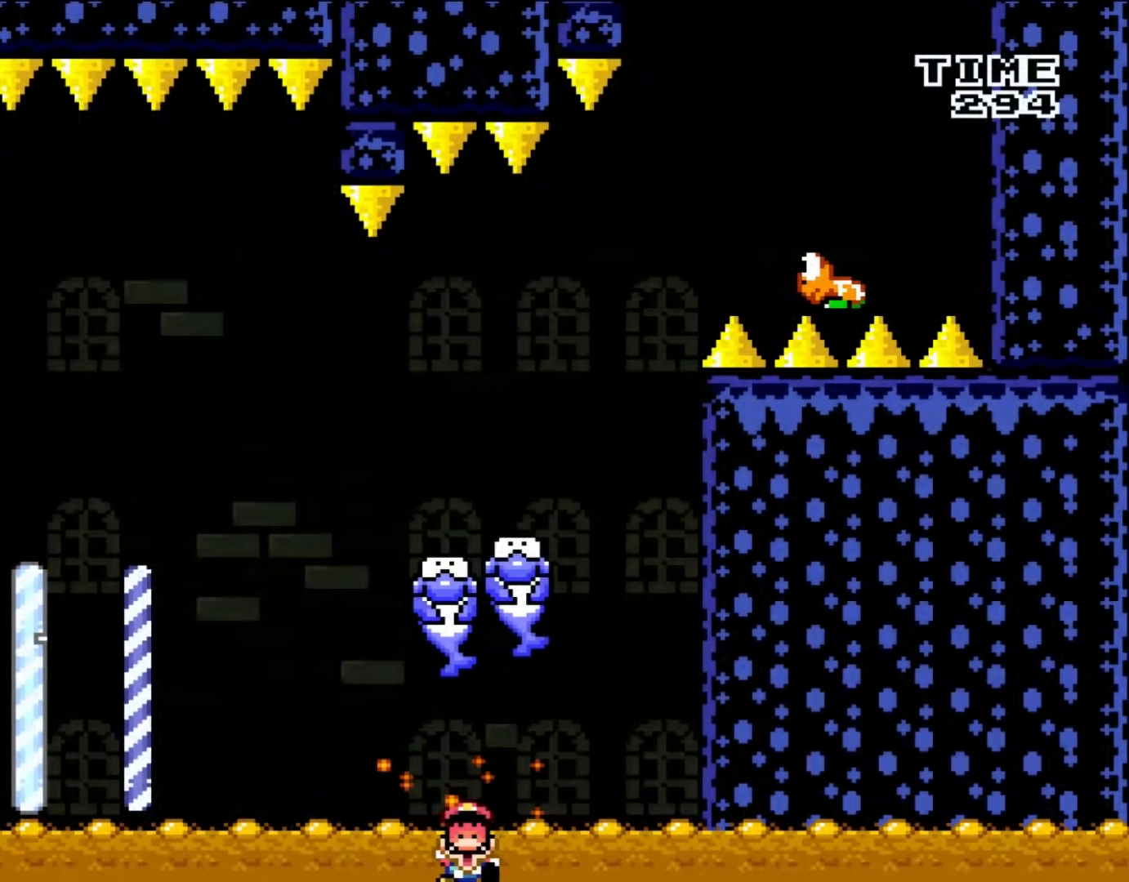
{"buttons": [], "events": [[83, "A", "down"], [150, "A", "up"], [200, "A", "down"], [483, "A", "up"]]}
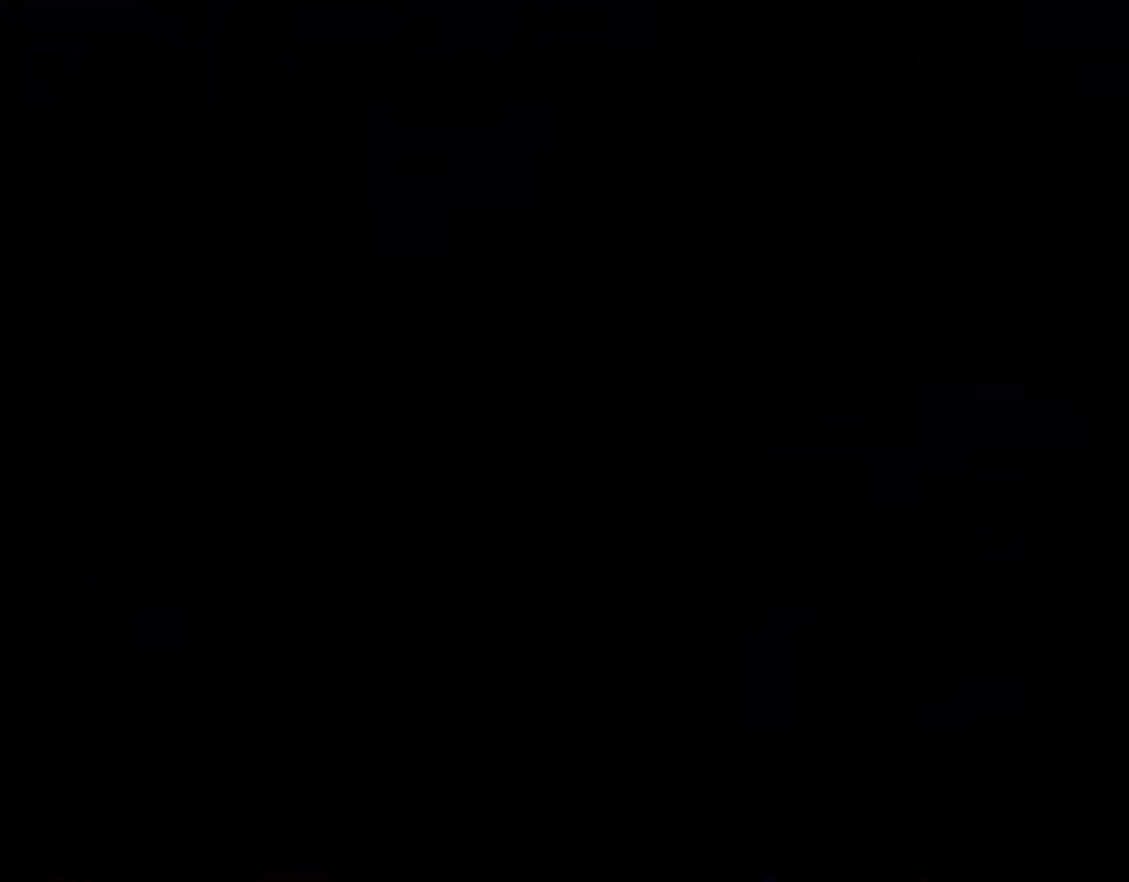
{"buttons": [], "events": []}
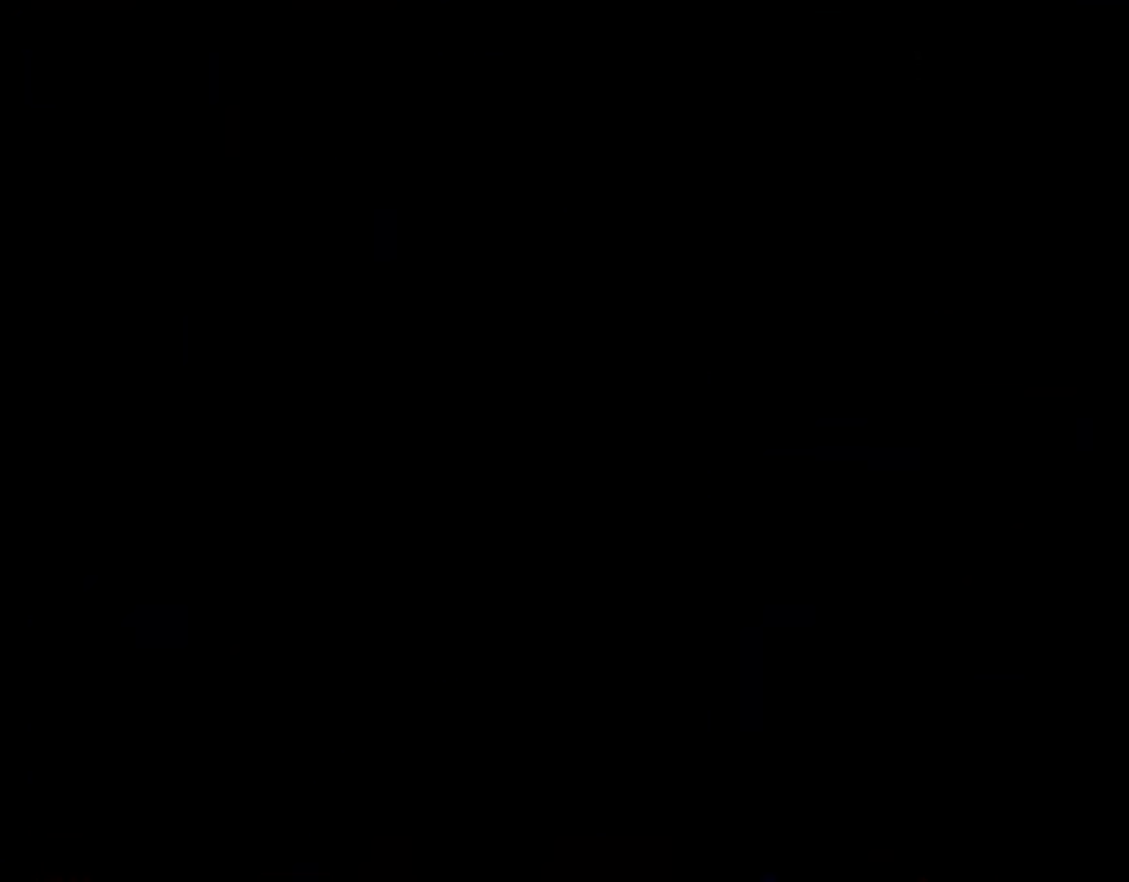
{"buttons": ["X", "DPAD_RIGHT"], "events": [[217, "DPAD_RIGHT", "down"], [250, "X", "down"]]}
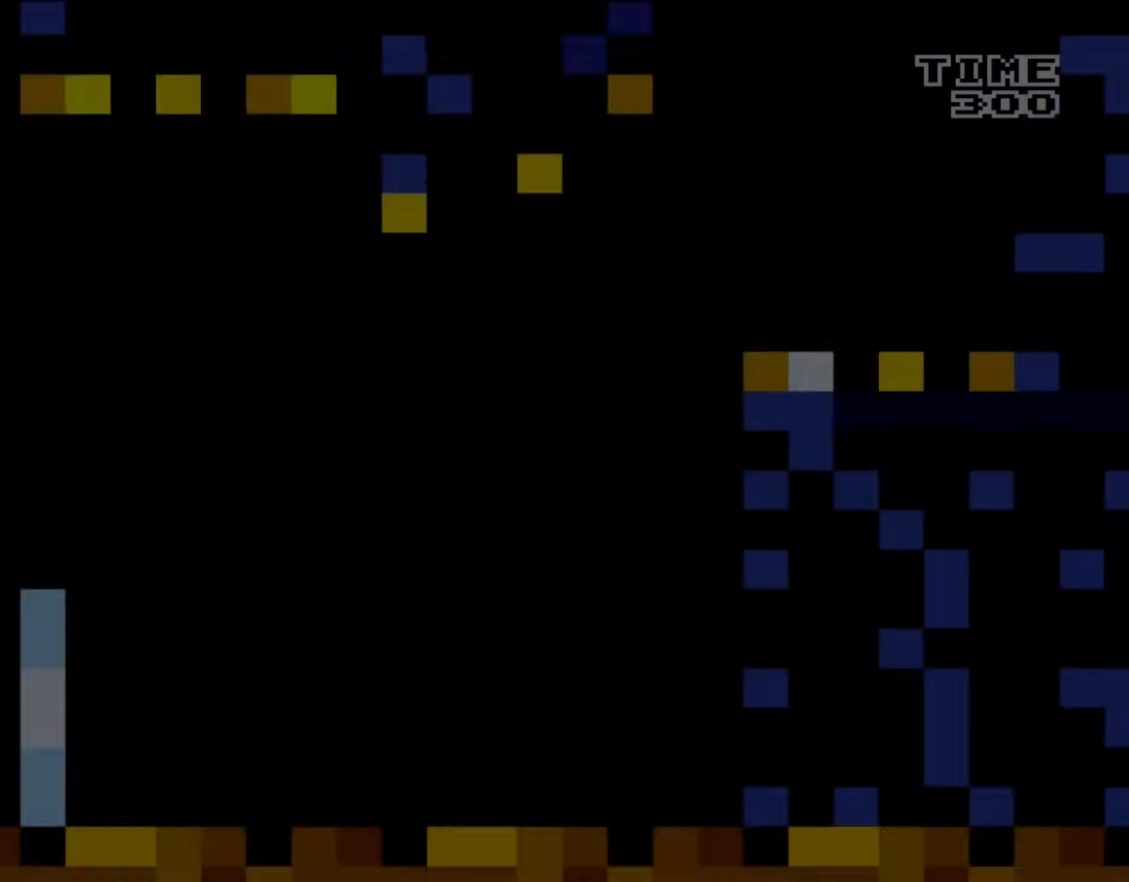
{"buttons": ["Y", "DPAD_RIGHT"], "events": [[417, "X", "up"], [450, "Y", "down"]]}
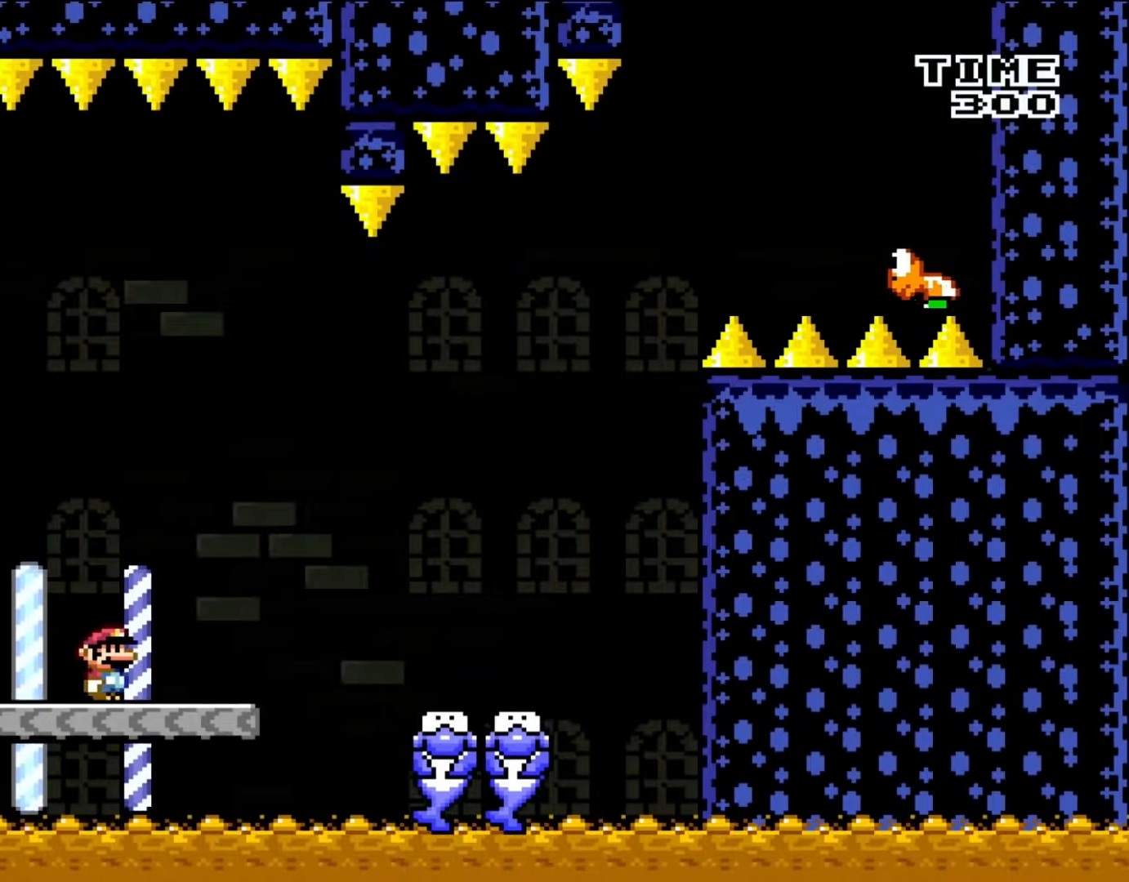
{"buttons": ["B", "Y", "DPAD_RIGHT"], "events": [[283, "B", "down"], [383, "B", "up"], [500, "B", "down"]]}
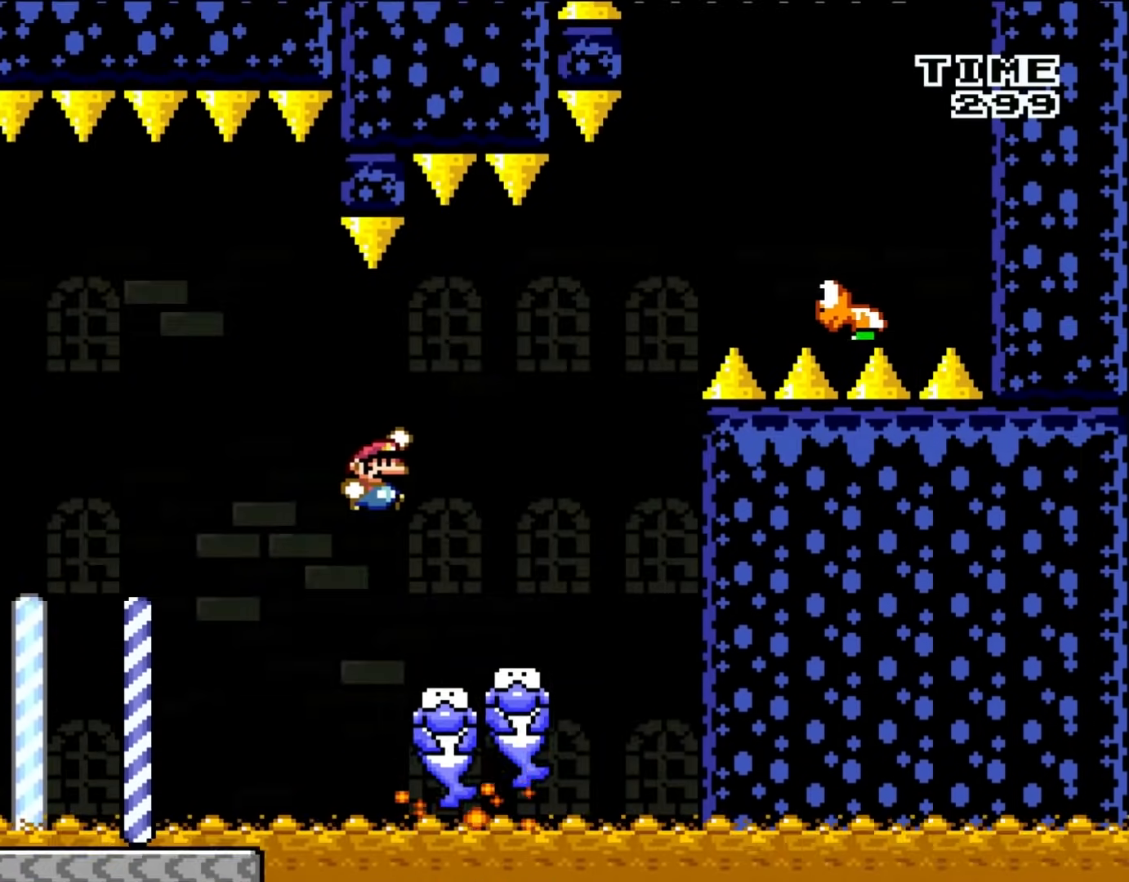
{"buttons": ["B", "Y", "DPAD_RIGHT"], "events": [[217, "B", "up"], [217, "X", "down"], [217, "Y", "up"], [267, "DPAD_UP", "down"], [283, "DPAD_RIGHT", "up"], [317, "DPAD_RIGHT", "down"], [350, "DPAD_UP", "up"], [400, "B", "down"], [433, "X", "up"], [433, "Y", "down"]]}
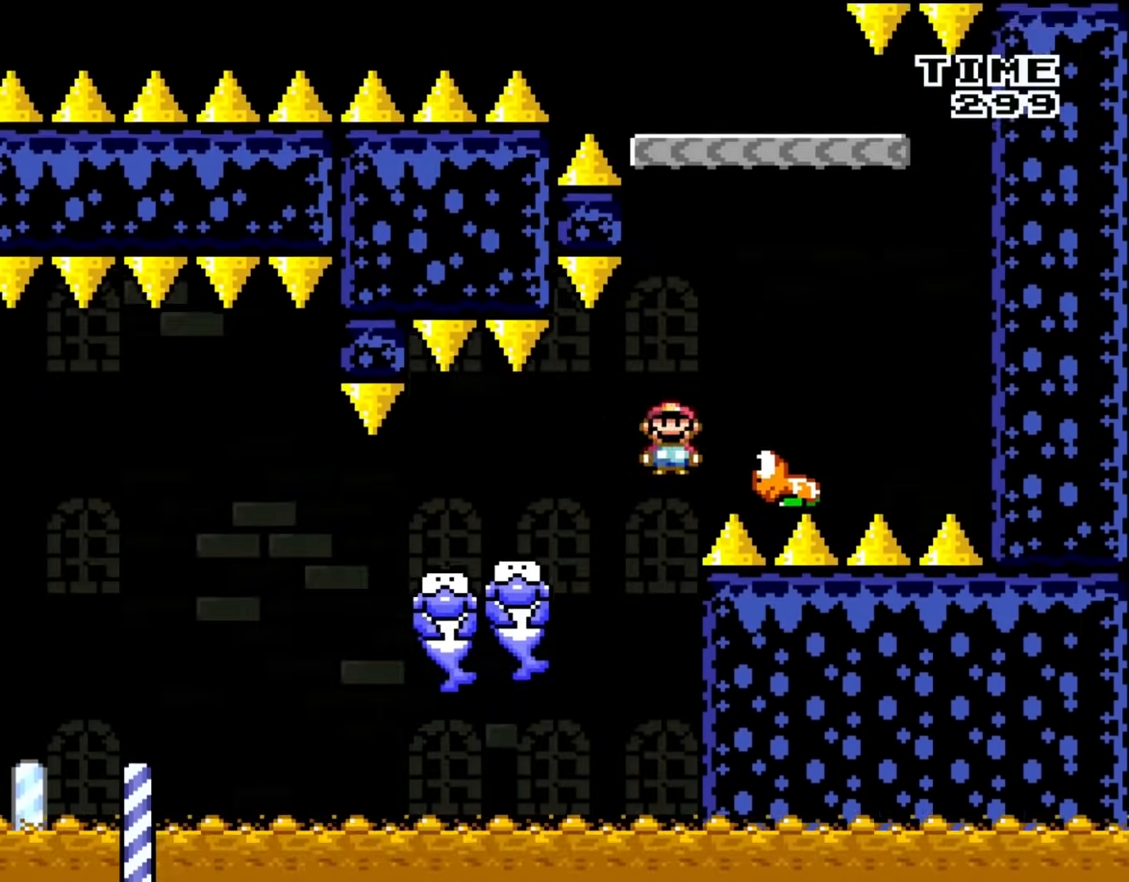
{"buttons": ["B", "Y", "DPAD_UP", "DPAD_LEFT"], "events": [[150, "B", "up"], [250, "B", "down"], [283, "DPAD_RIGHT", "up"], [283, "DPAD_UP", "down"], [317, "DPAD_LEFT", "down"], [317, "DPAD_UP", "up"], [417, "DPAD_UP", "down"]]}
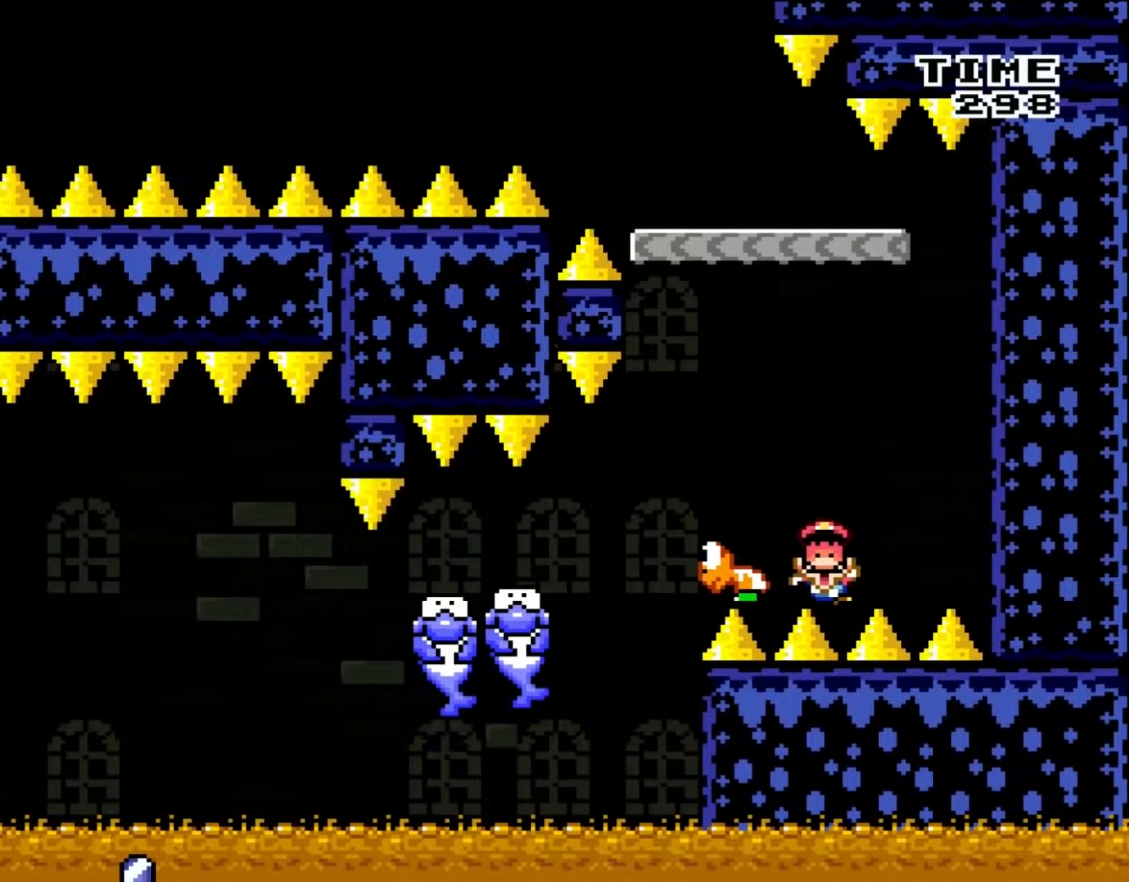
{"buttons": ["B", "Y"], "events": [[150, "B", "up"], [150, "DPAD_UP", "up"], [167, "DPAD_LEFT", "up"], [233, "B", "down"], [383, "B", "up"], [383, "Y", "up"], [450, "B", "down"], [483, "Y", "down"]]}
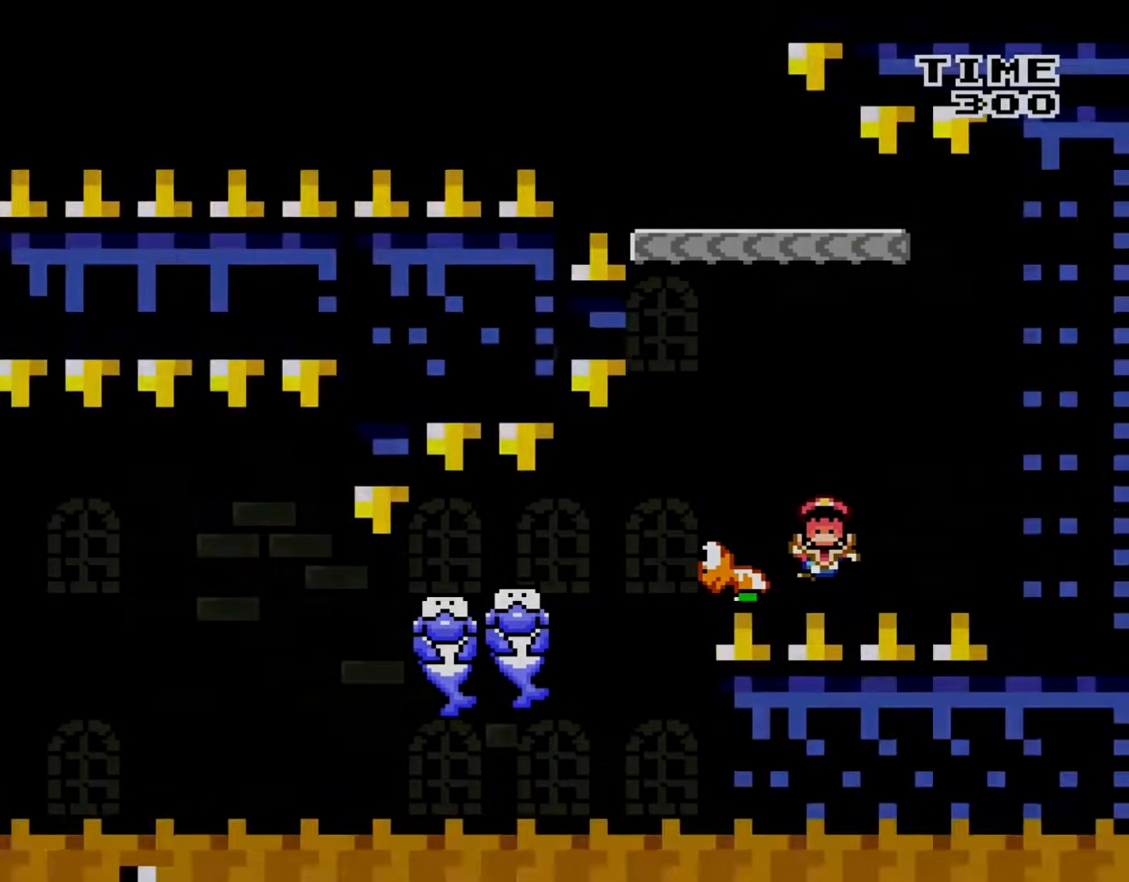
{"buttons": [], "events": [[50, "Y", "up"], [83, "B", "up"], [150, "B", "down"], [183, "Y", "down"], [267, "B", "up"], [267, "Y", "up"]]}
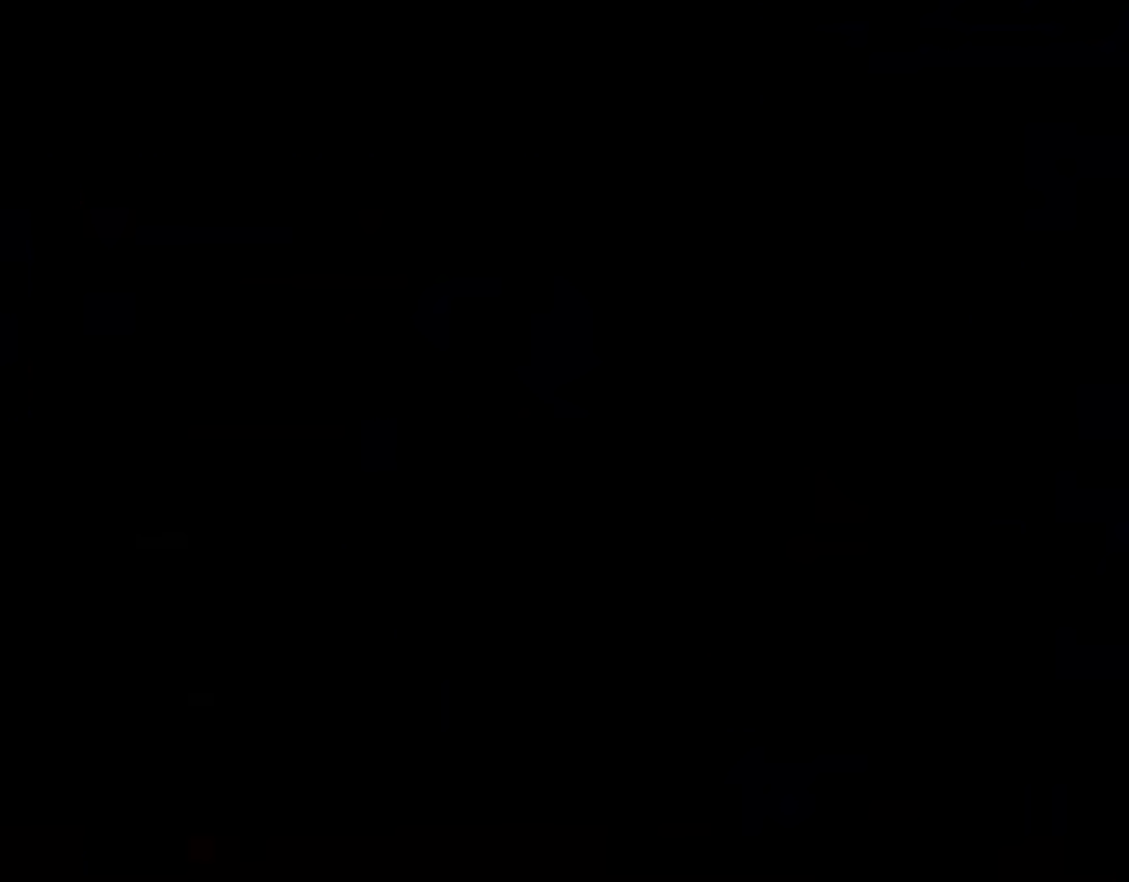
{"buttons": [], "events": []}
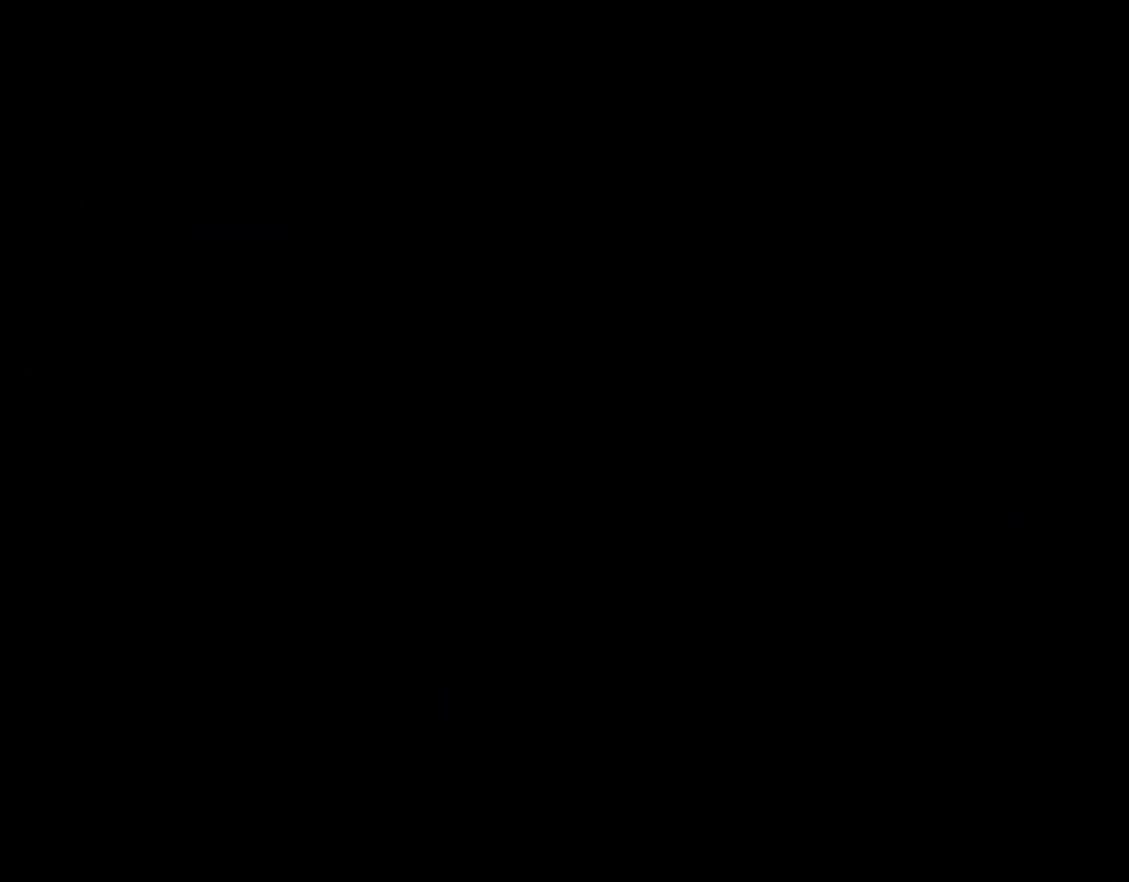
{"buttons": ["Y", "DPAD_RIGHT"], "events": [[33, "DPAD_RIGHT", "down"], [50, "Y", "down"]]}
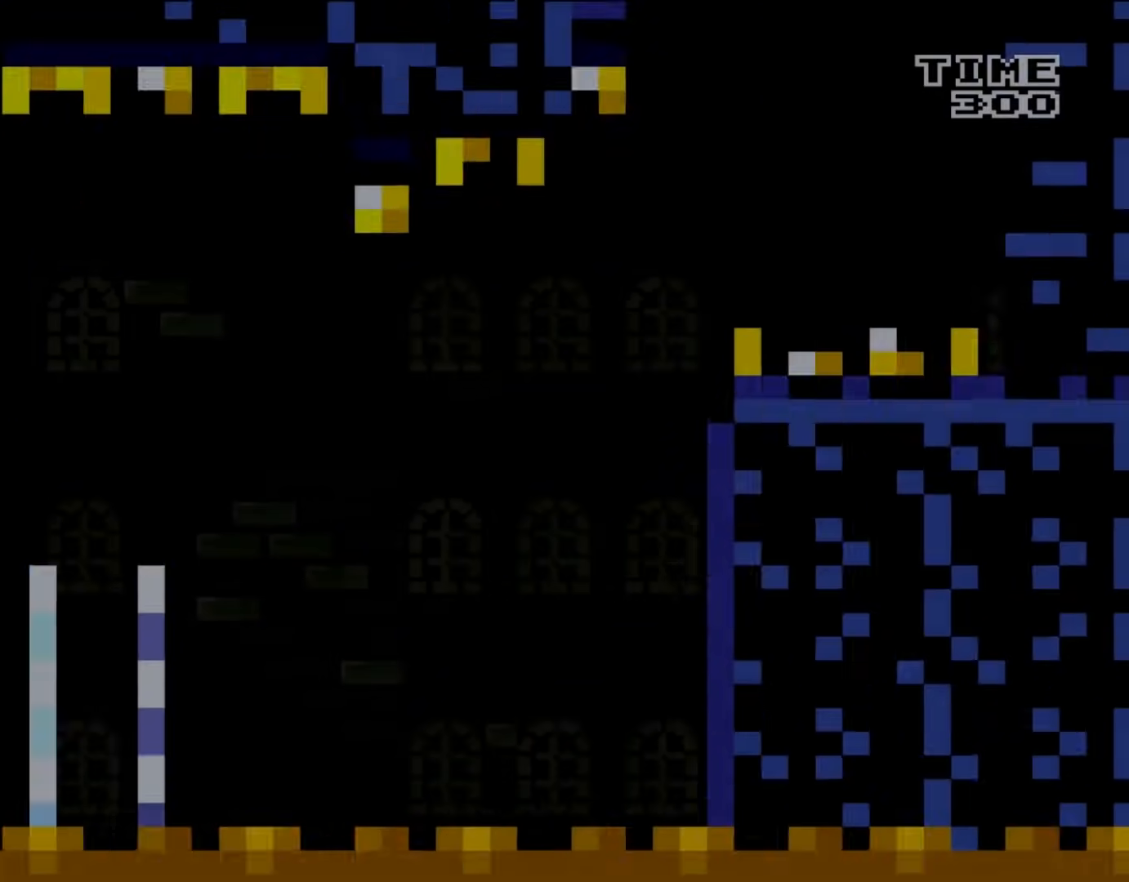
{"buttons": ["Y", "DPAD_RIGHT"], "events": []}
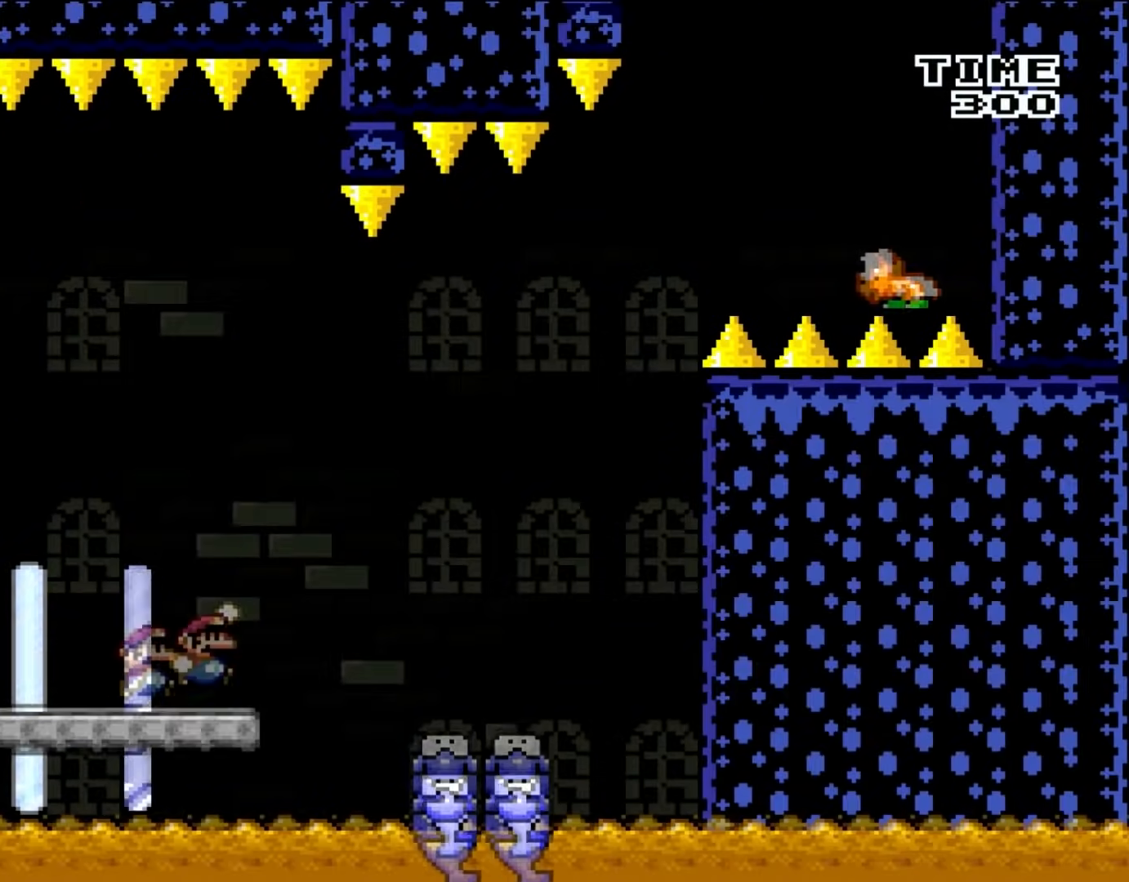
{"buttons": ["Y", "DPAD_RIGHT"], "events": [[83, "B", "down"], [167, "B", "up"]]}
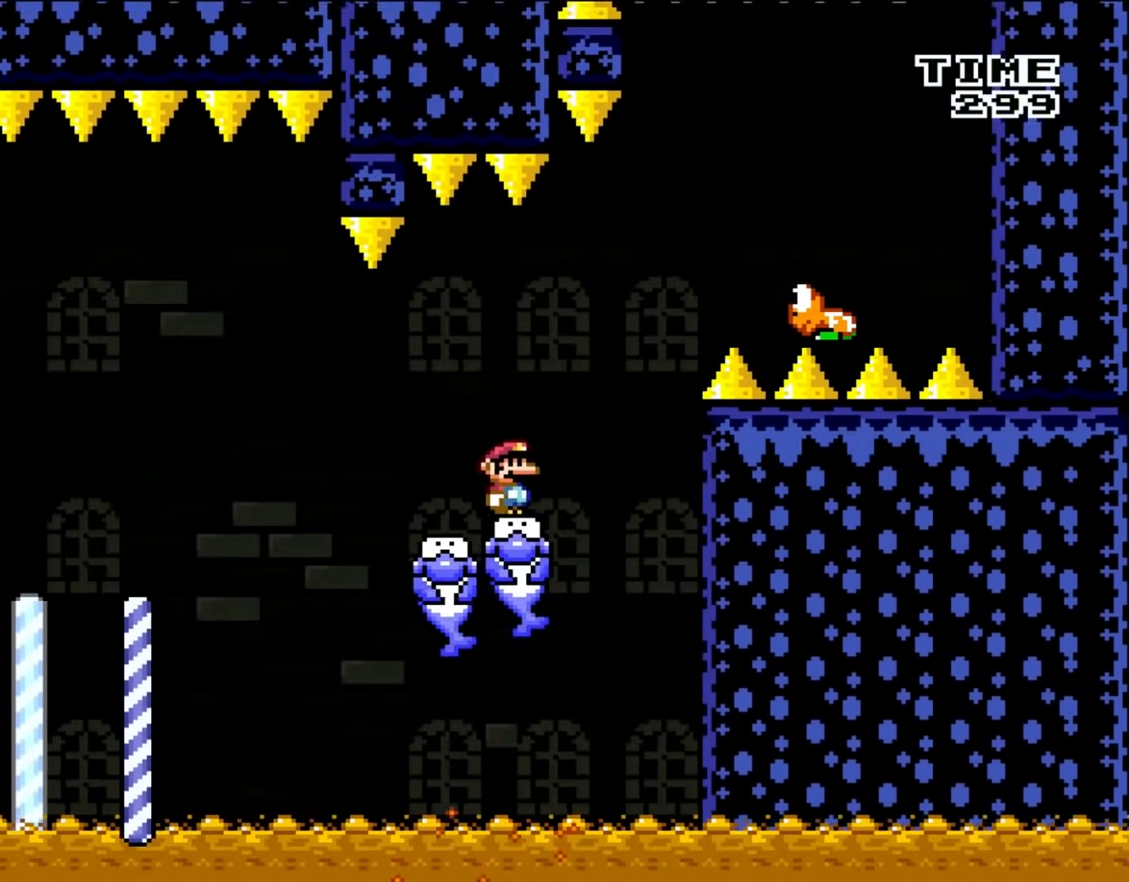
{"buttons": ["Y", "DPAD_LEFT"], "events": [[217, "B", "down"], [417, "B", "up"], [467, "DPAD_UP", "down"], [500, "DPAD_LEFT", "down"], [500, "DPAD_RIGHT", "up"], [500, "DPAD_UP", "up"]]}
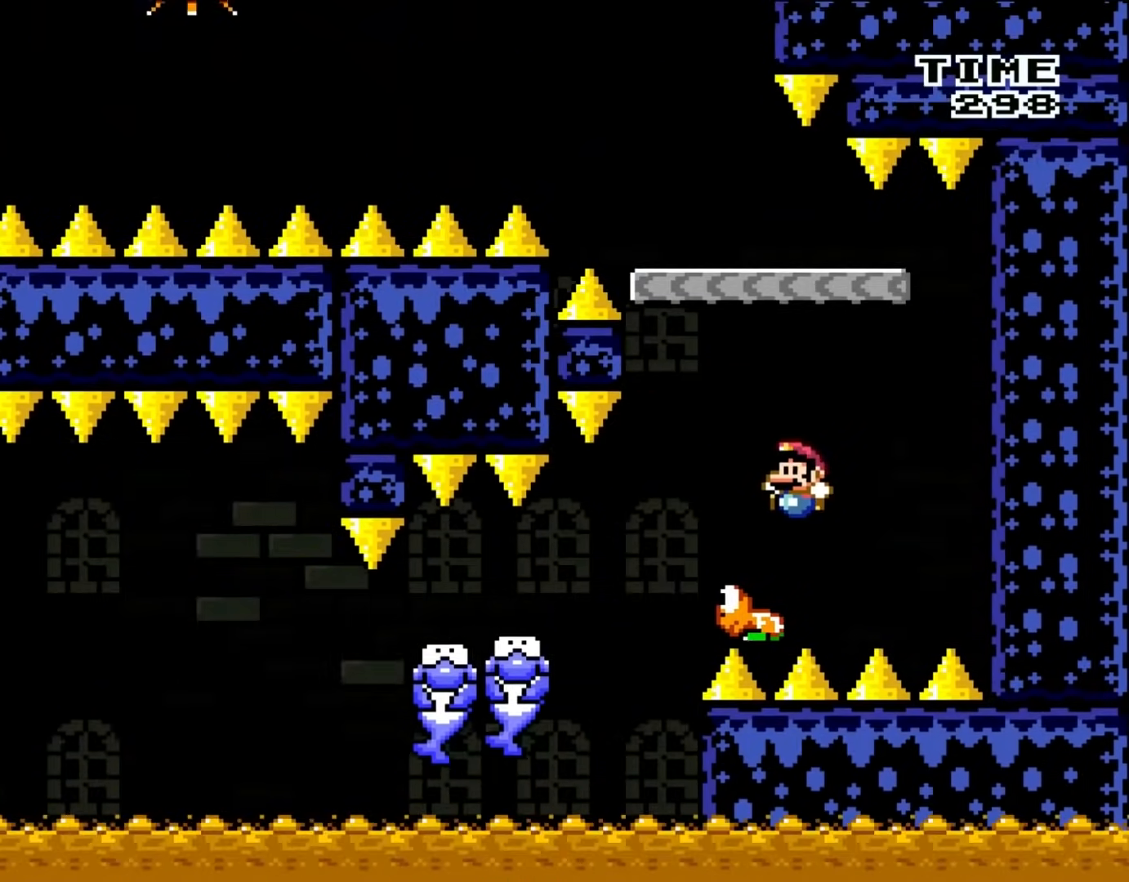
{"buttons": ["B", "Y", "DPAD_RIGHT"], "events": [[67, "B", "down"], [350, "DPAD_UP", "down"], [367, "DPAD_LEFT", "up"], [367, "DPAD_RIGHT", "down"], [367, "DPAD_UP", "up"]]}
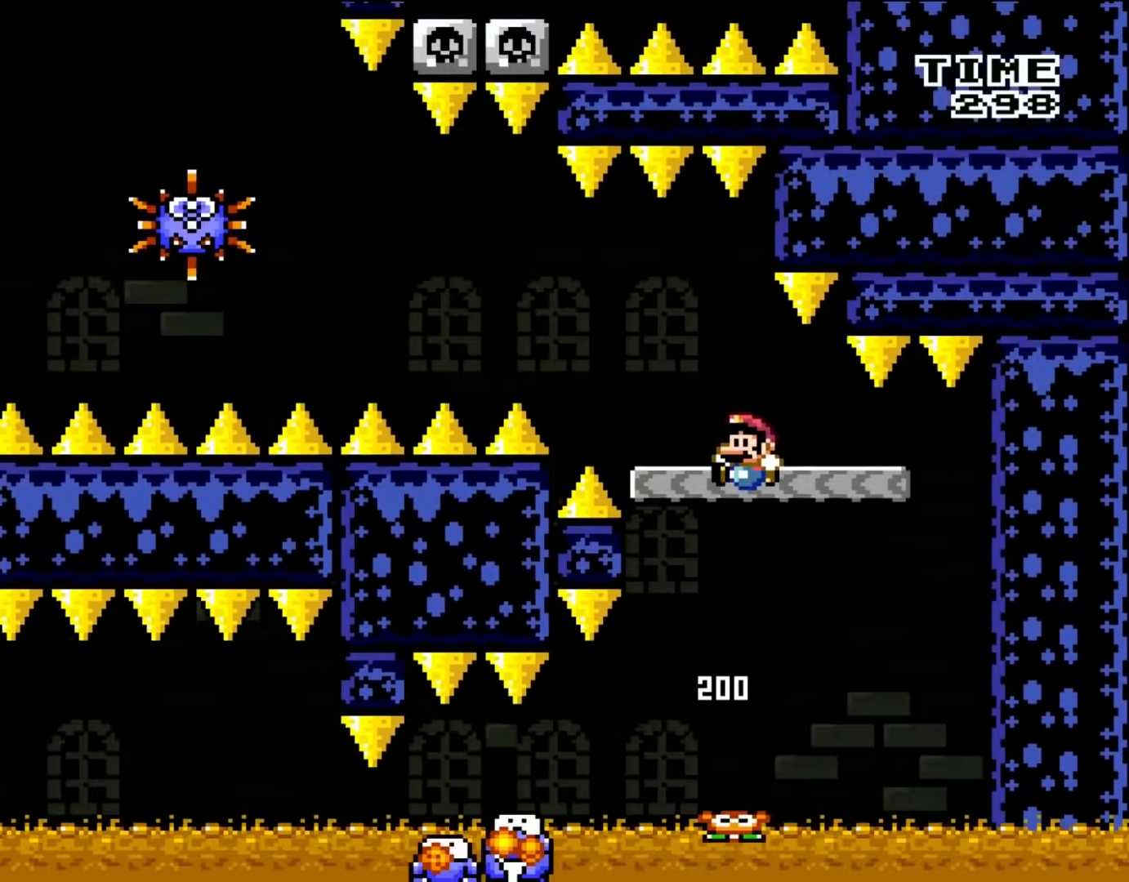
{"buttons": ["A", "X", "DPAD_LEFT"], "events": [[83, "DPAD_RIGHT", "up"], [83, "DPAD_UP", "down"], [117, "DPAD_LEFT", "down"], [117, "DPAD_UP", "up"], [267, "B", "up"], [267, "X", "down"], [300, "Y", "up"], [483, "A", "down"]]}
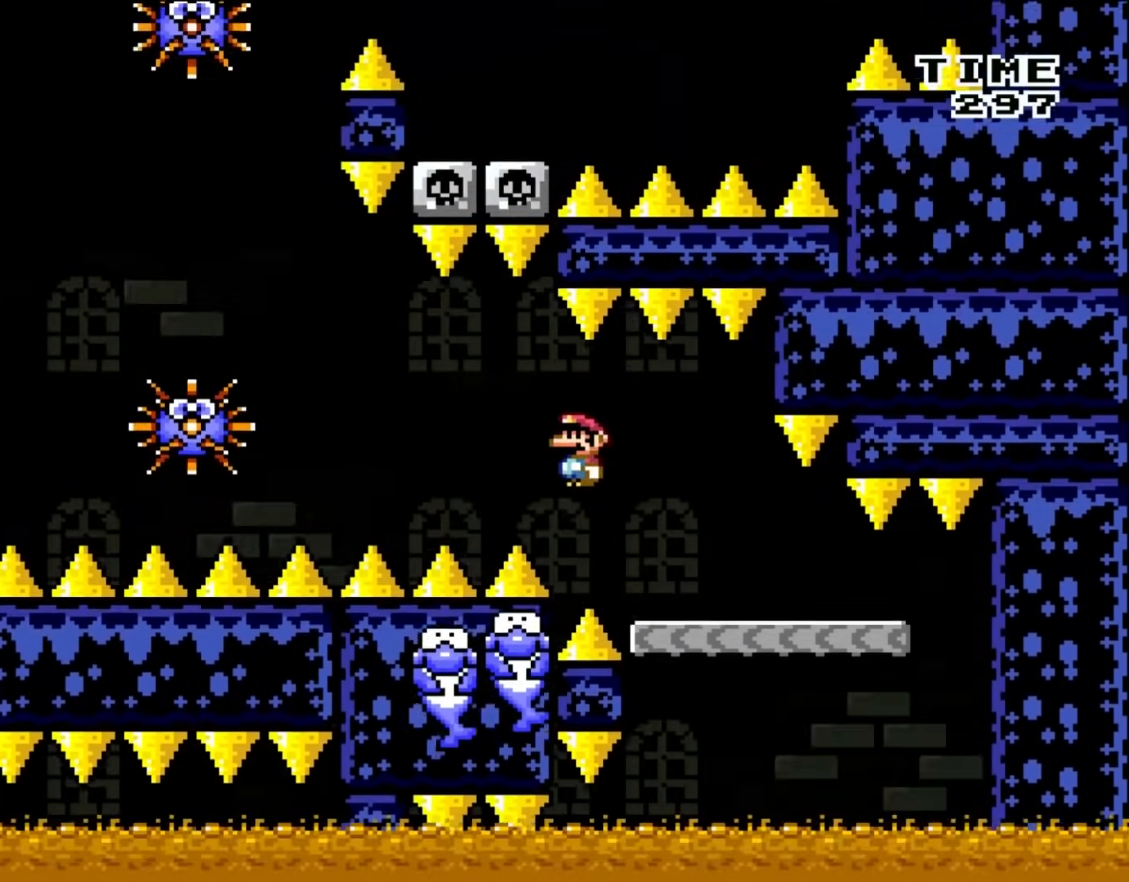
{"buttons": ["A", "X", "DPAD_LEFT"], "events": []}
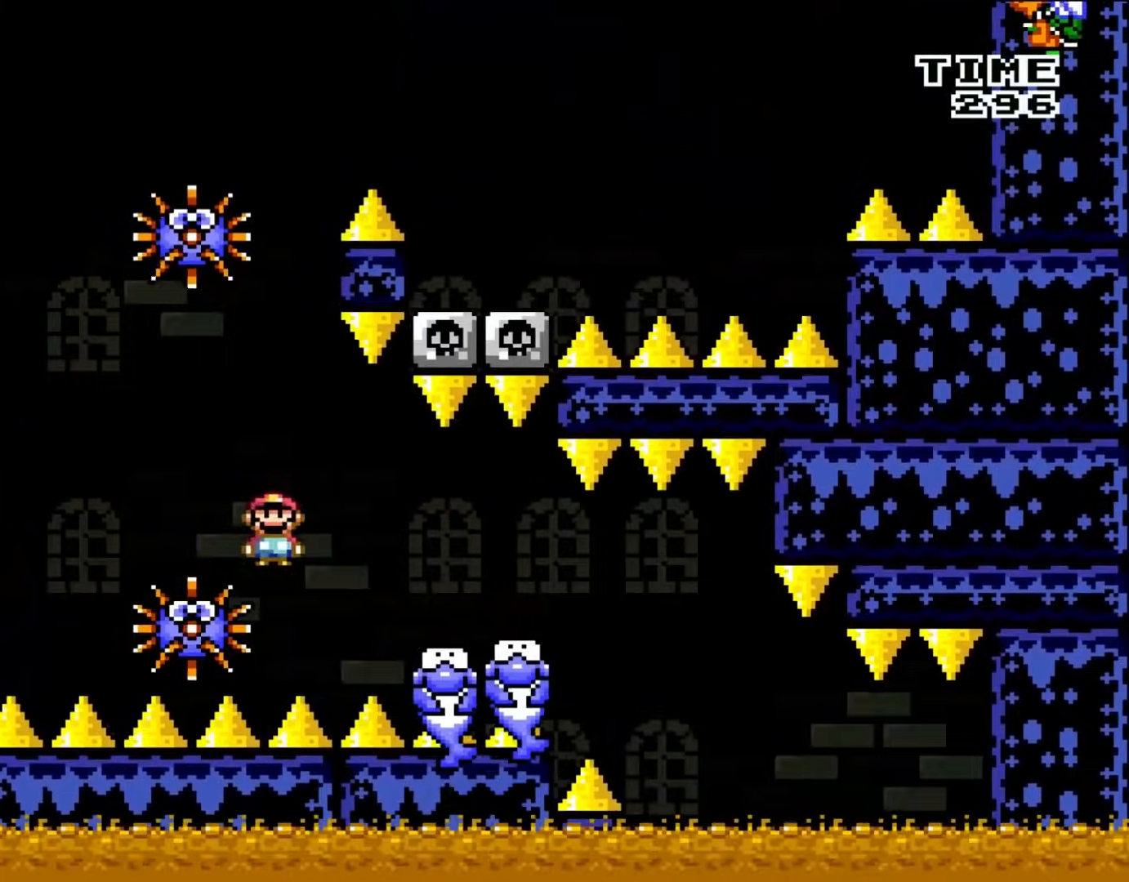
{"buttons": ["A", "X", "DPAD_RIGHT"], "events": [[317, "DPAD_UP", "down"], [350, "DPAD_LEFT", "up"], [383, "DPAD_RIGHT", "down"], [383, "DPAD_UP", "up"]]}
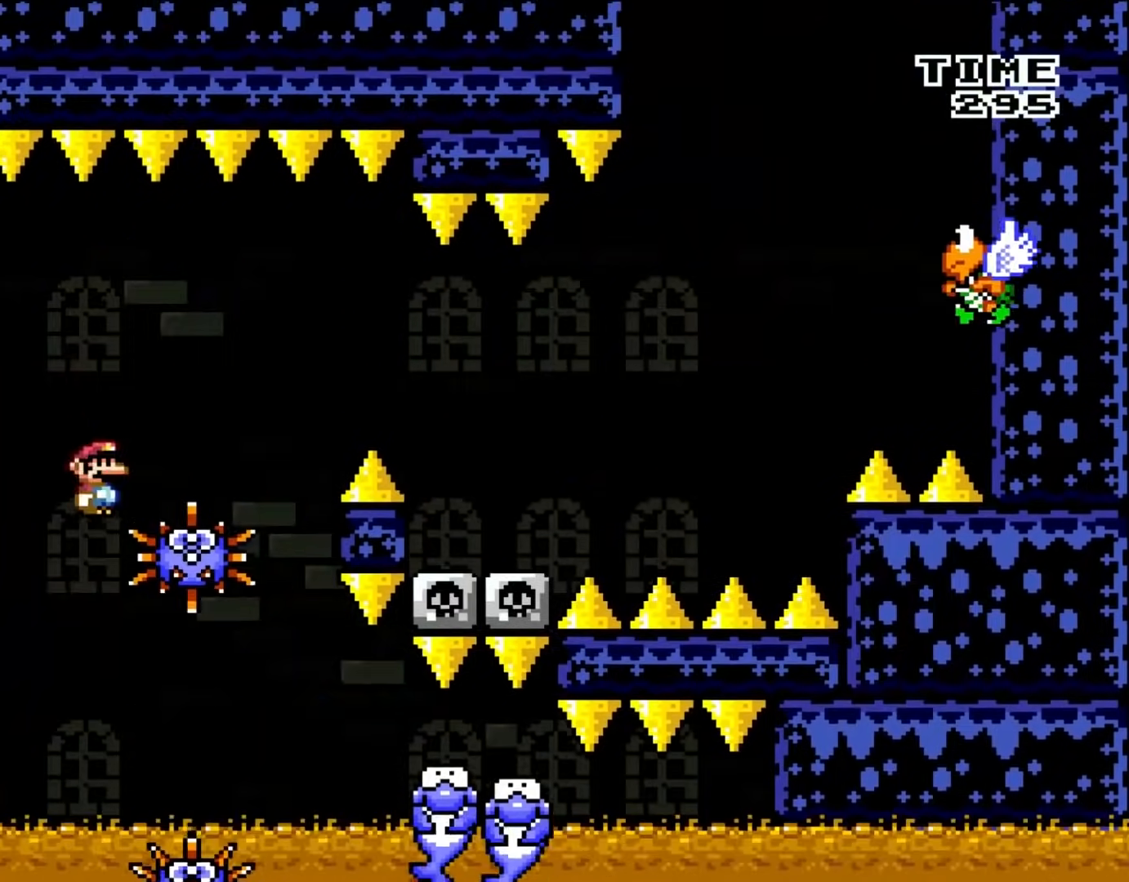
{"buttons": ["X", "DPAD_RIGHT"], "events": [[117, "DPAD_RIGHT", "up"], [117, "L1", "down"], [150, "DPAD_RIGHT", "down"], [150, "L1", "up"], [383, "A", "up"]]}